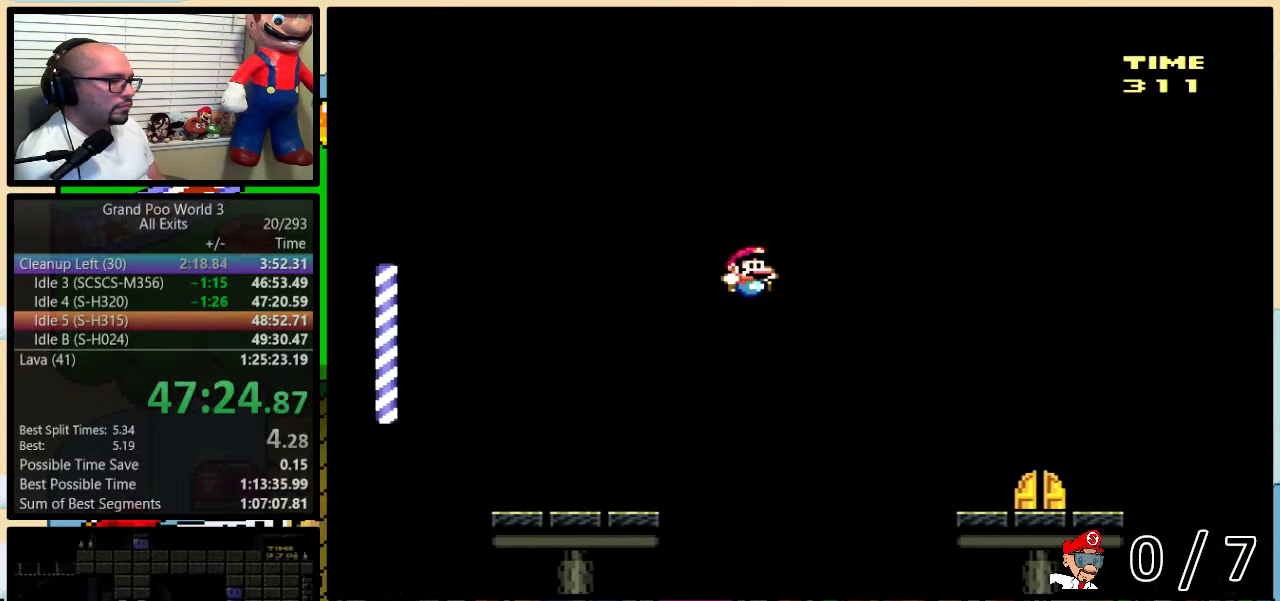
Gameplay with a controller (Nintendo layout); each line is a JSON object with the inputs held at the frame after it. "events" lists button and stick changes between this image and that frame as [ms after this image, input, new state], when the widget could be followed in between. Not read: DPAD_LEFT L3 R3.
{"buttons": ["Y"], "events": [[450, "DPAD_UP", "down"], [500, "B", "up"], [500, "DPAD_RIGHT", "up"], [500, "DPAD_UP", "up"]]}
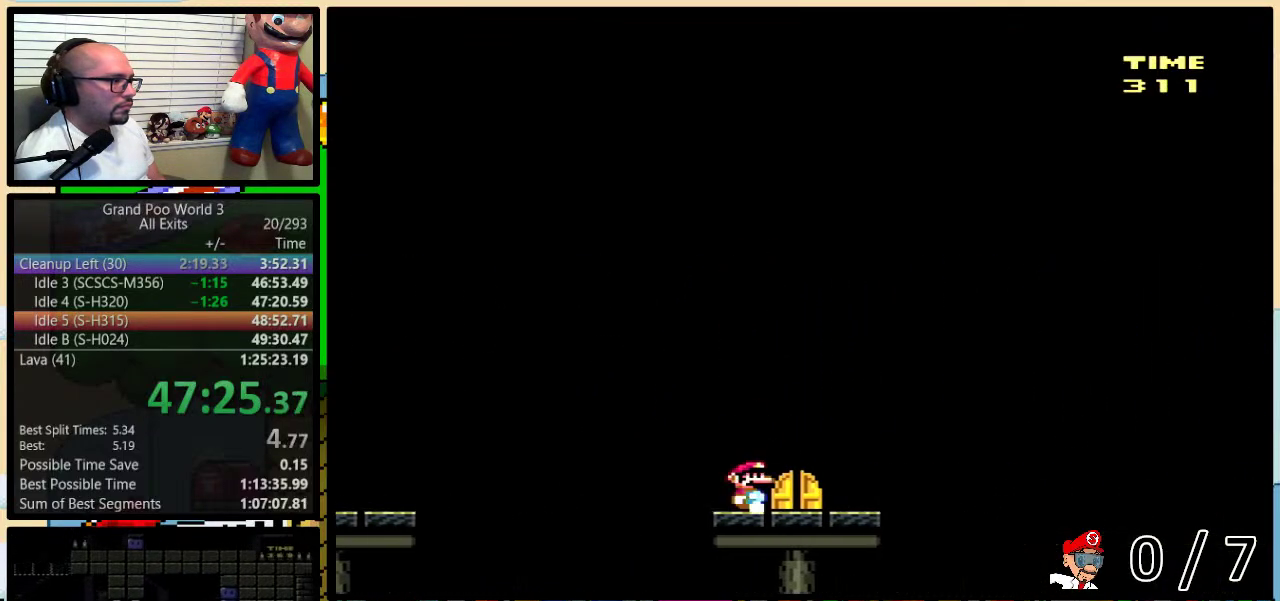
{"buttons": ["Y"], "events": [[133, "DPAD_UP", "down"], [300, "DPAD_UP", "up"]]}
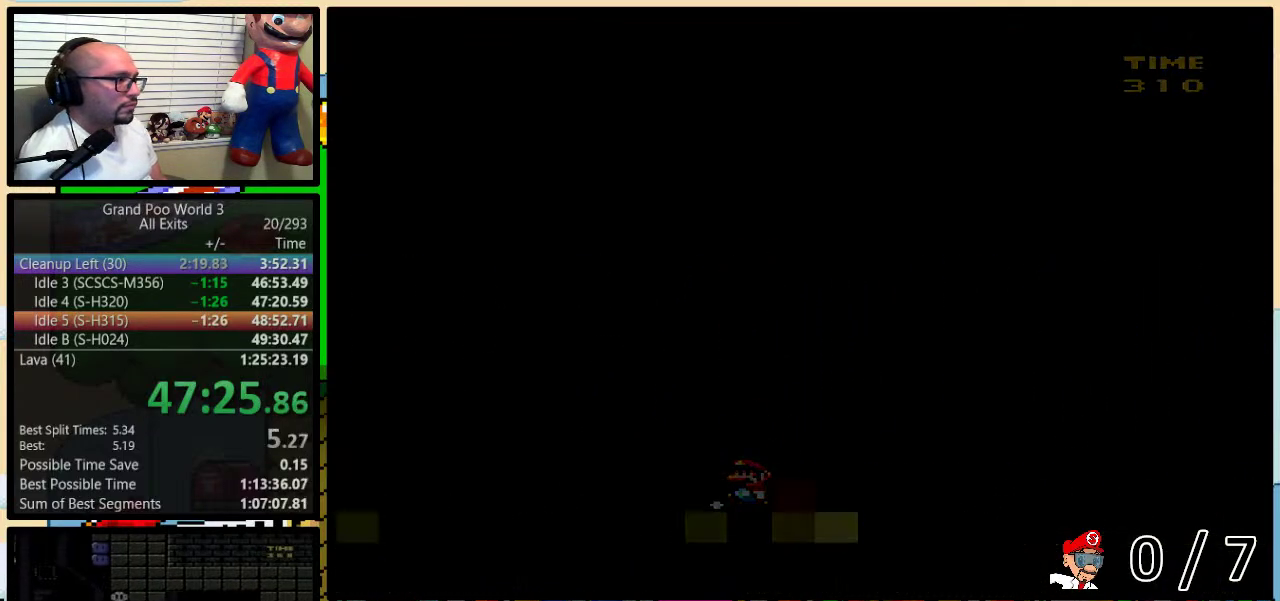
{"buttons": [], "events": [[267, "Y", "up"]]}
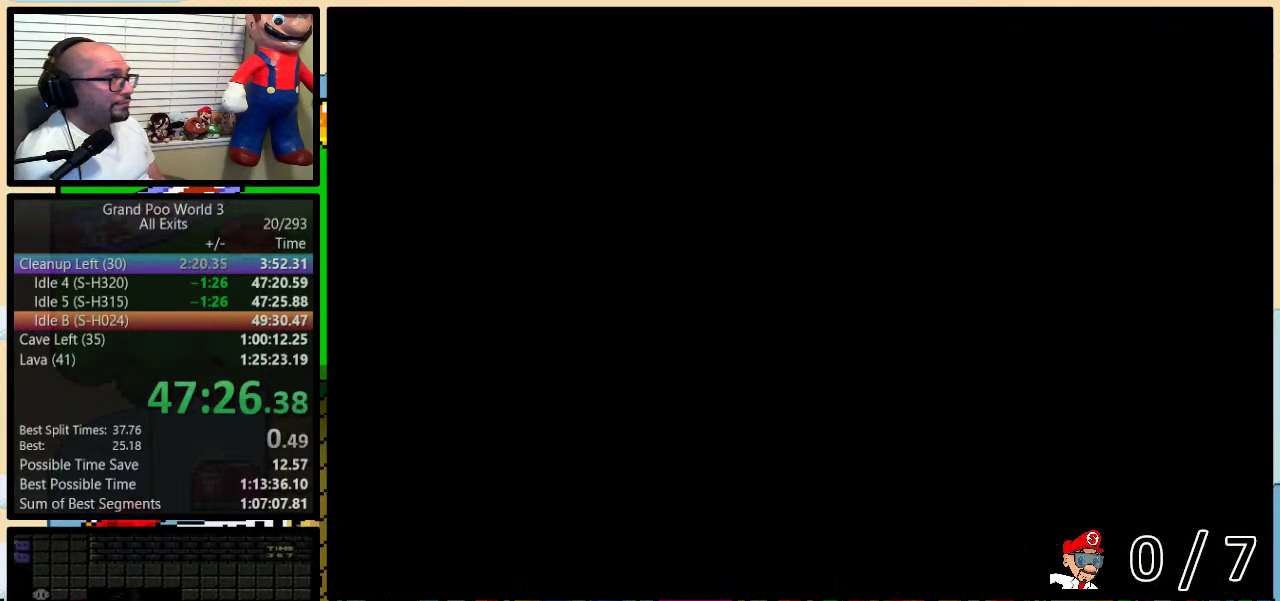
{"buttons": ["Y"], "events": [[183, "Y", "down"]]}
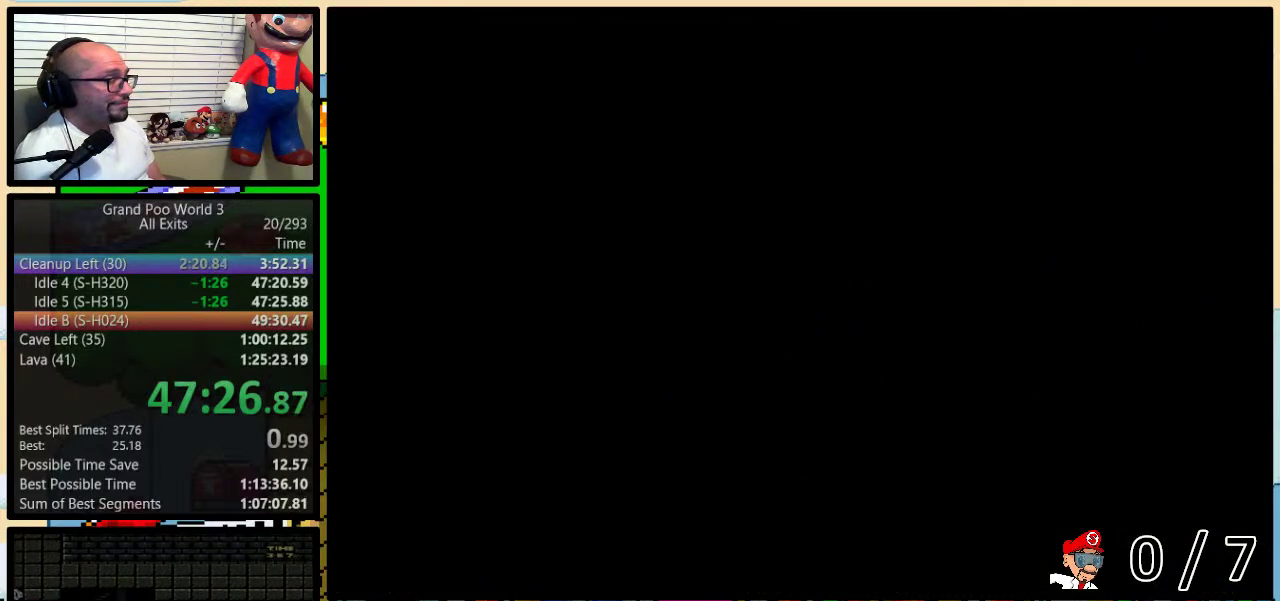
{"buttons": ["Y", "DPAD_RIGHT"], "events": [[333, "DPAD_RIGHT", "down"]]}
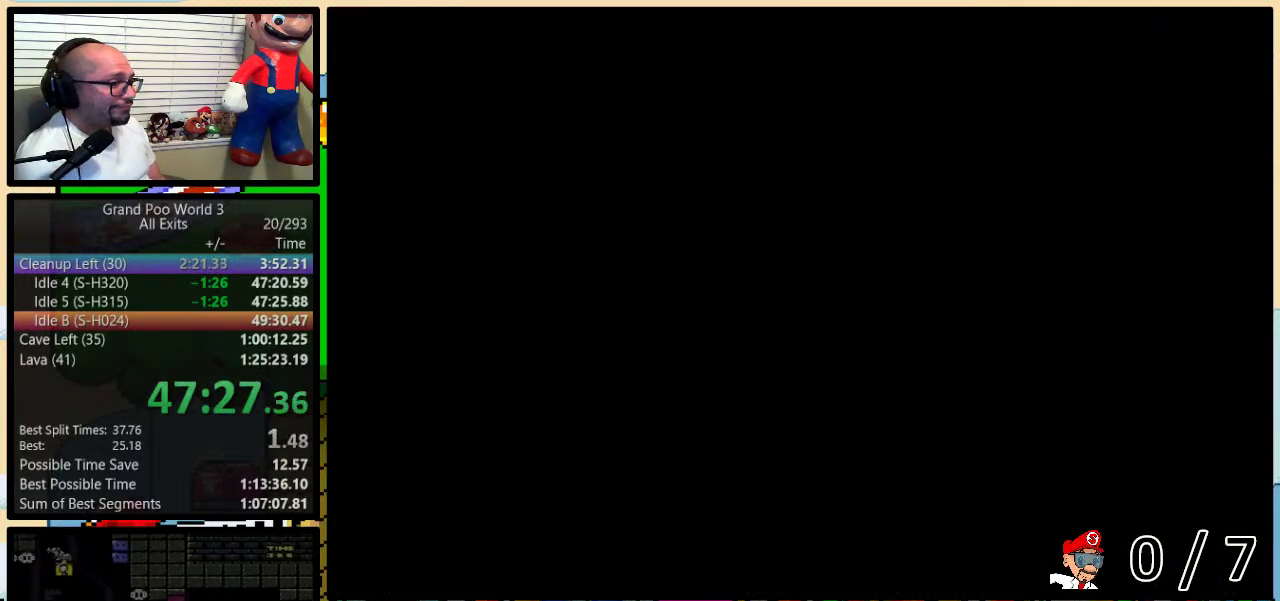
{"buttons": ["Y", "DPAD_RIGHT"], "events": []}
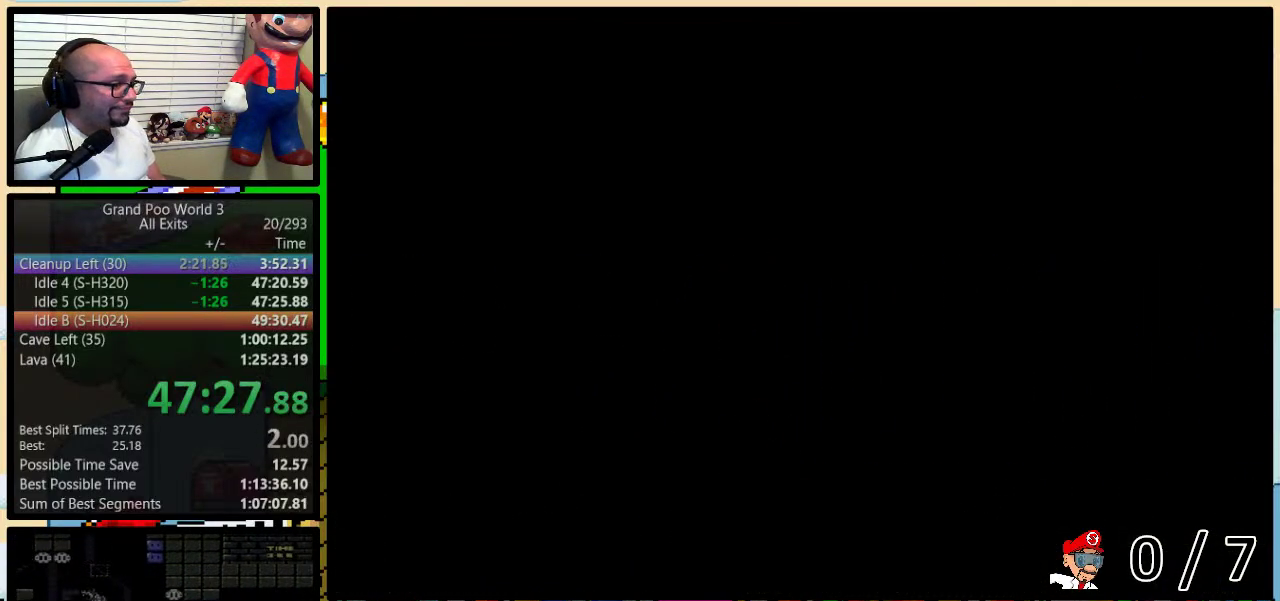
{"buttons": ["Y", "DPAD_RIGHT"], "events": []}
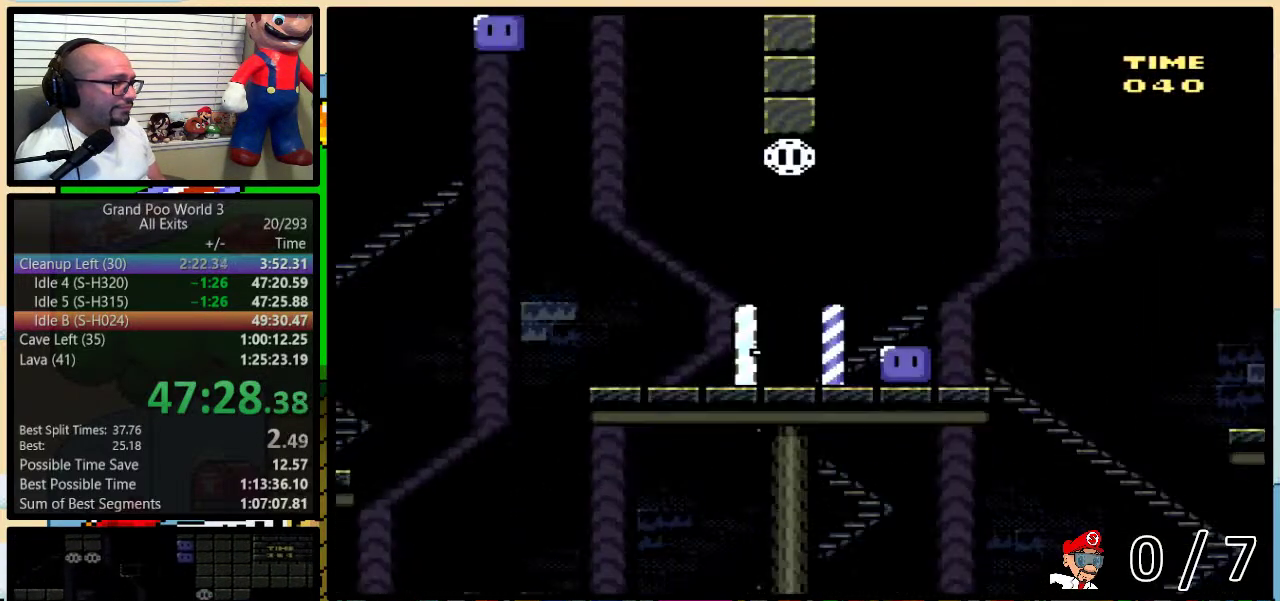
{"buttons": ["DPAD_RIGHT"], "events": [[433, "Y", "up"]]}
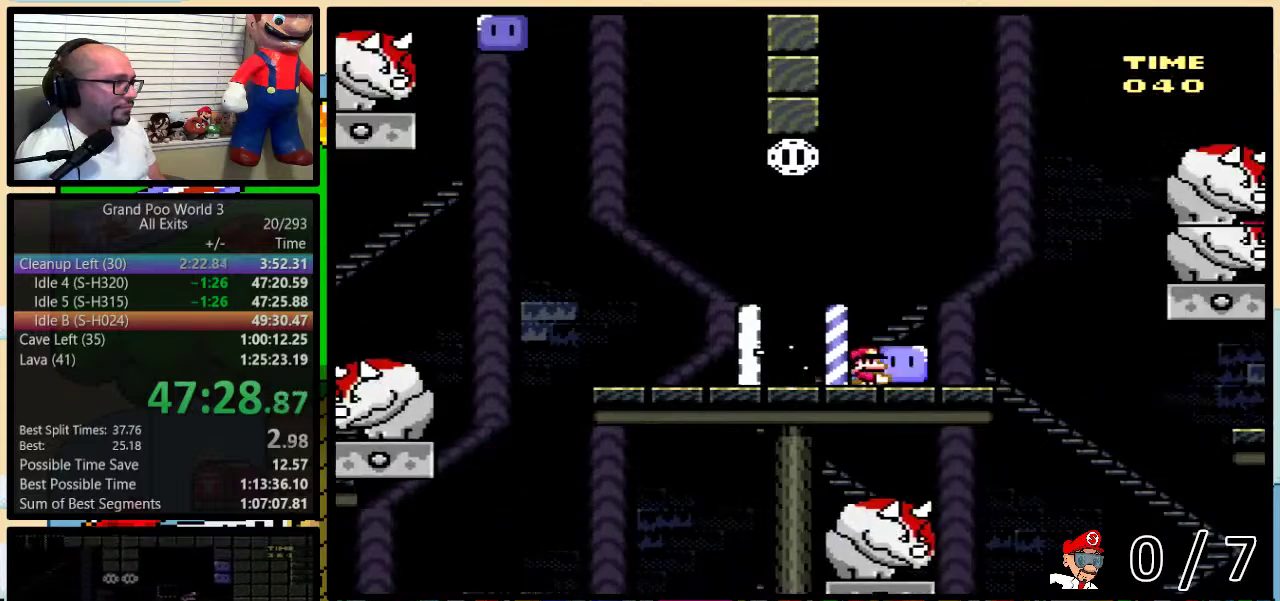
{"buttons": ["B", "Y", "DPAD_RIGHT"], "events": [[117, "DPAD_RIGHT", "up"], [117, "Y", "down"], [333, "B", "down"], [417, "DPAD_UP", "down"], [433, "DPAD_RIGHT", "down"], [483, "DPAD_UP", "up"]]}
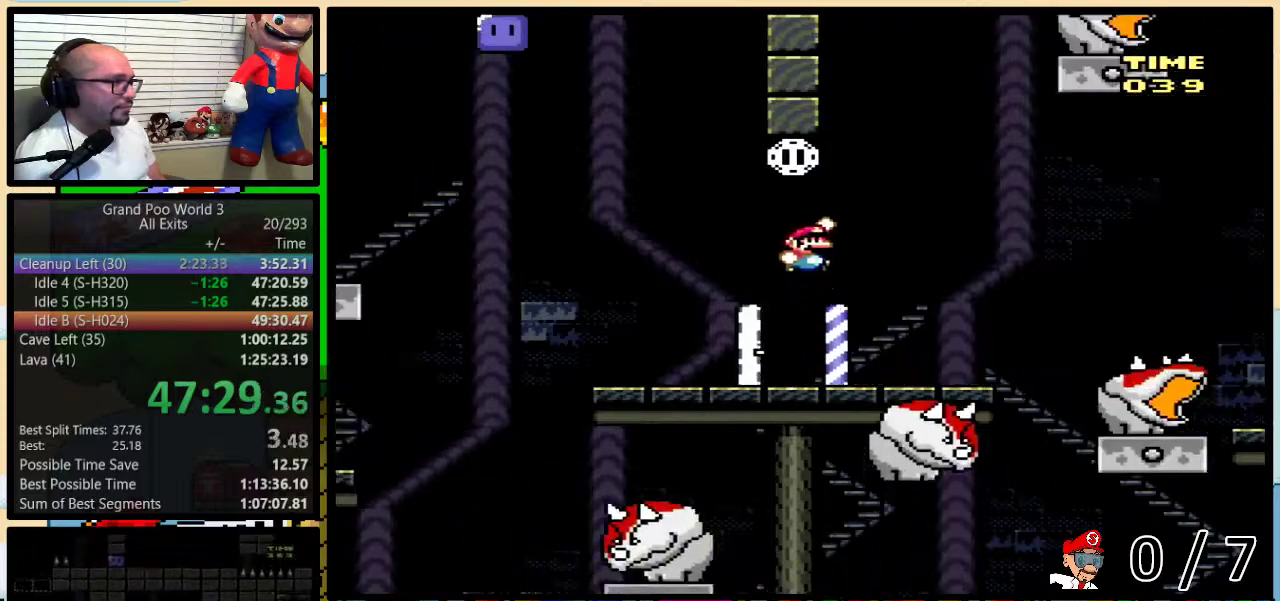
{"buttons": [], "events": [[83, "DPAD_RIGHT", "up"], [267, "B", "up"], [500, "Y", "up"]]}
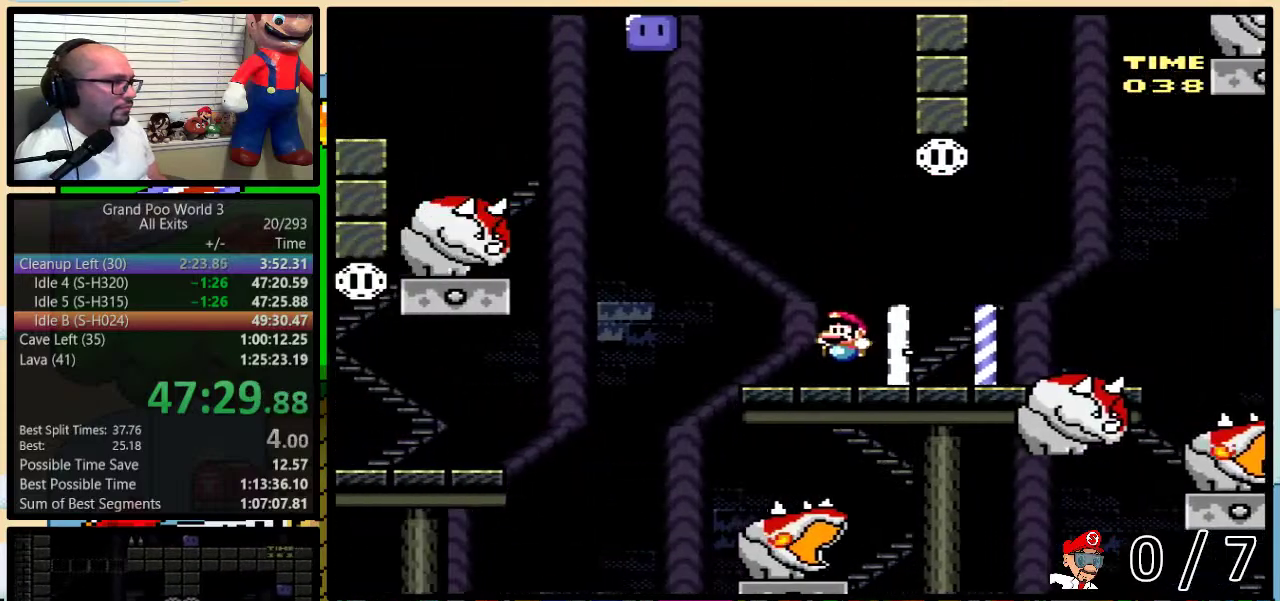
{"buttons": ["A", "X"], "events": [[83, "X", "down"], [117, "A", "down"], [167, "A", "up"], [417, "A", "down"]]}
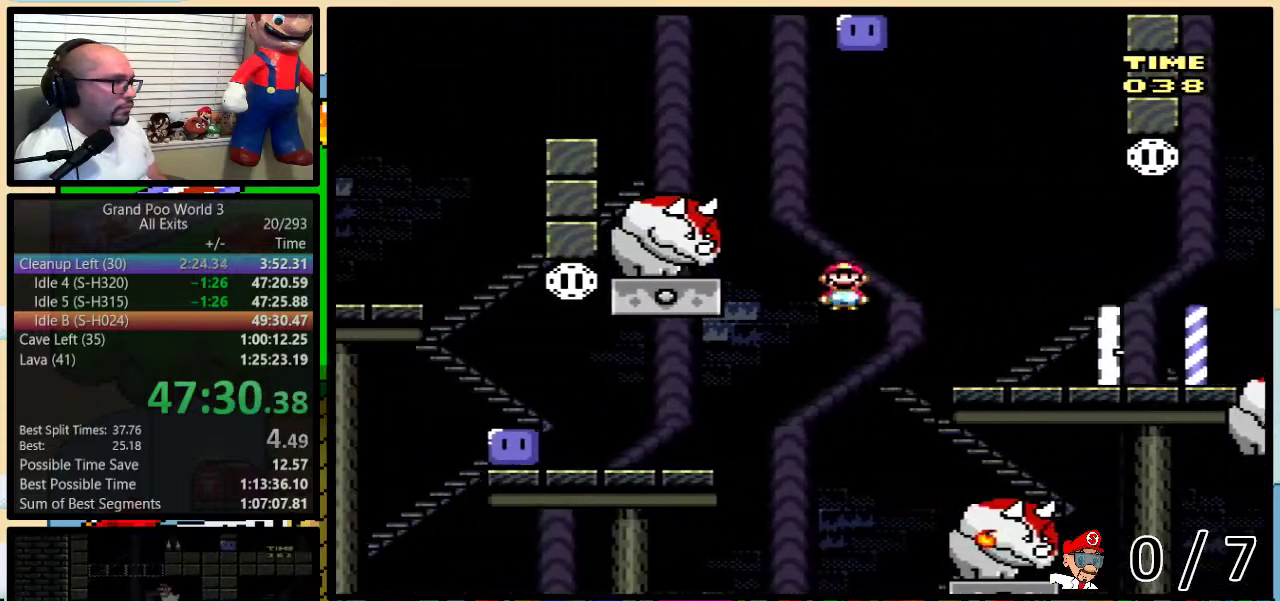
{"buttons": ["X"], "events": [[283, "A", "up"]]}
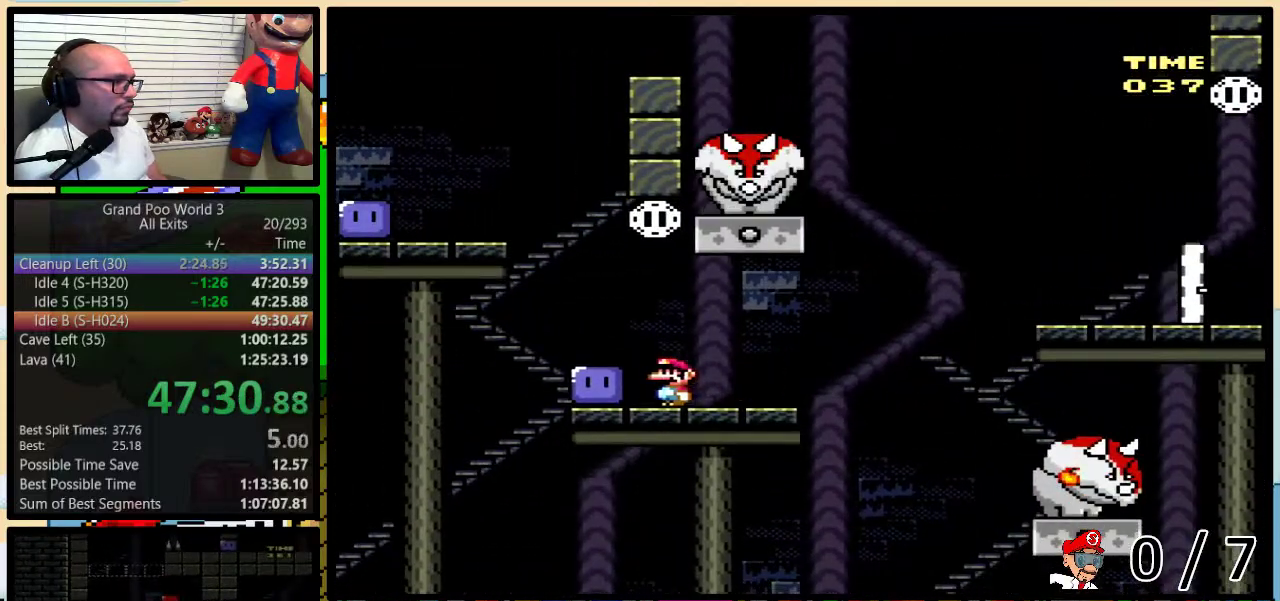
{"buttons": ["Y"], "events": [[17, "X", "up"], [100, "DPAD_UP", "down"], [133, "DPAD_RIGHT", "down"], [133, "Y", "down"], [300, "Y", "up"], [317, "DPAD_RIGHT", "up"], [367, "Y", "down"], [417, "DPAD_UP", "up"]]}
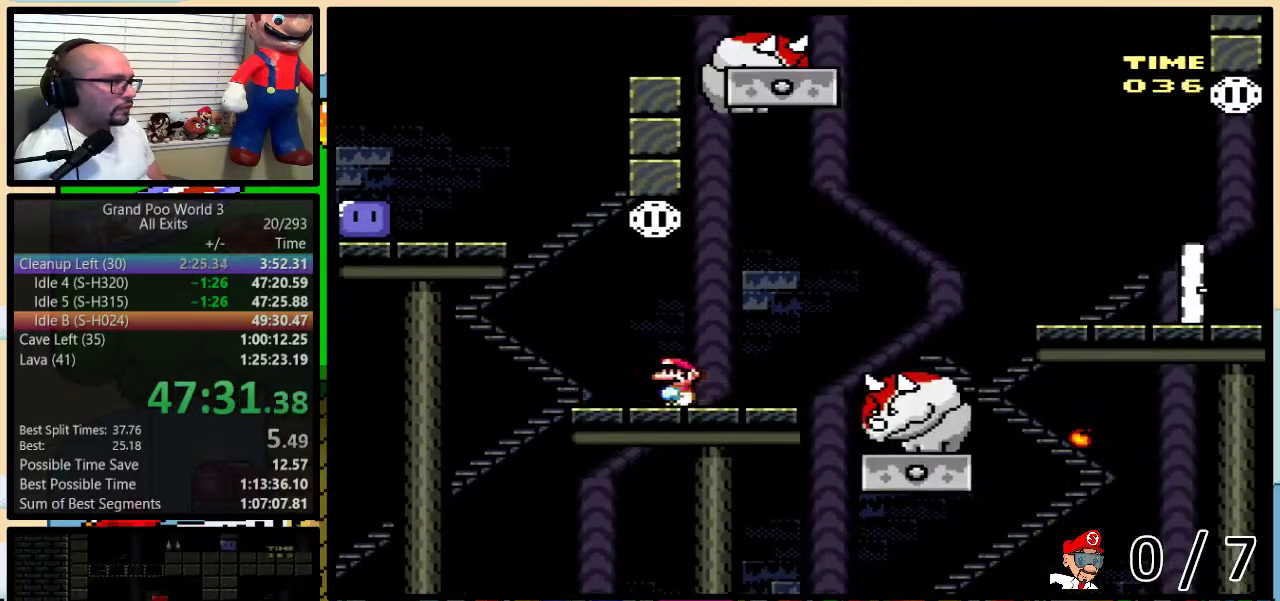
{"buttons": ["Y"], "events": [[33, "B", "down"], [400, "B", "up"]]}
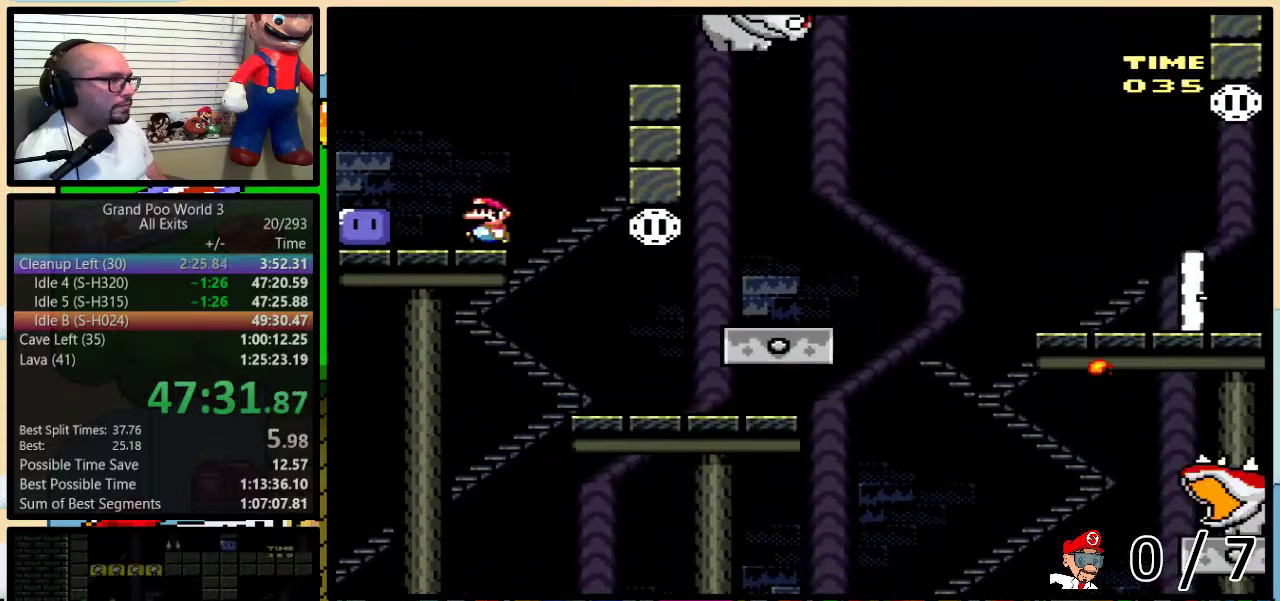
{"buttons": ["B", "Y", "DPAD_RIGHT"], "events": [[133, "Y", "up"], [200, "Y", "down"], [233, "DPAD_RIGHT", "down"], [483, "B", "down"]]}
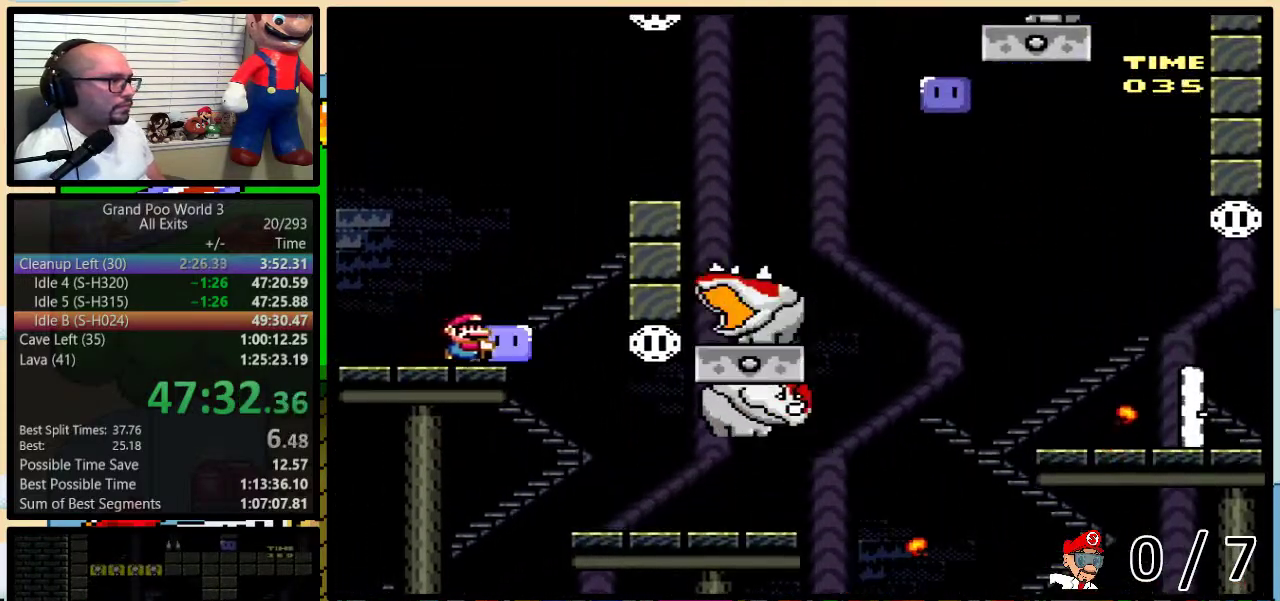
{"buttons": ["Y"], "events": [[50, "DPAD_RIGHT", "up"], [100, "DPAD_RIGHT", "down"], [283, "DPAD_RIGHT", "up"], [333, "B", "up"], [333, "Y", "up"], [383, "Y", "down"]]}
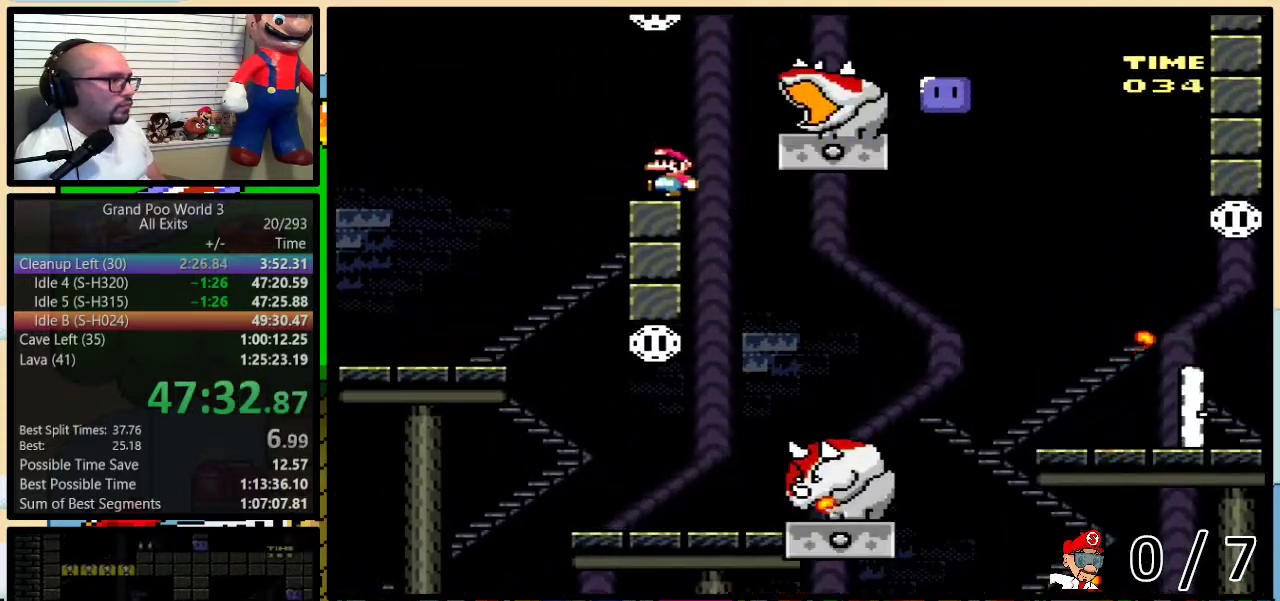
{"buttons": ["Y", "DPAD_RIGHT"], "events": [[133, "B", "down"], [167, "DPAD_RIGHT", "down"], [300, "DPAD_RIGHT", "up"], [417, "B", "up"], [483, "DPAD_RIGHT", "down"]]}
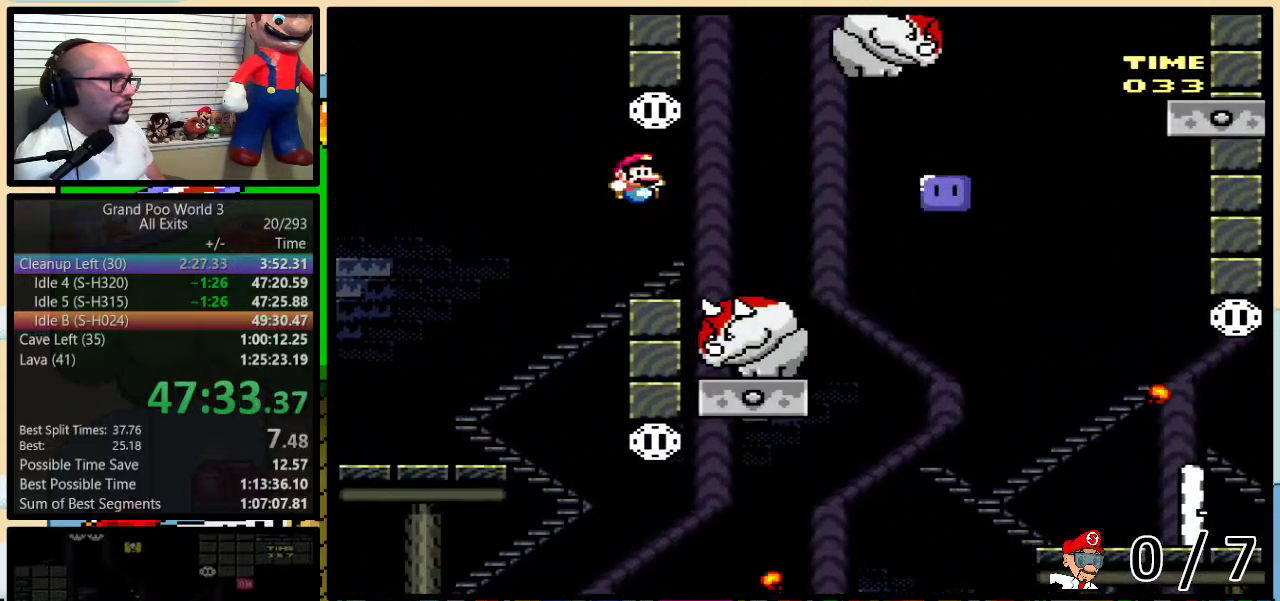
{"buttons": ["B", "Y", "DPAD_RIGHT"], "events": [[100, "DPAD_UP", "down"], [233, "B", "down"], [350, "DPAD_UP", "up"]]}
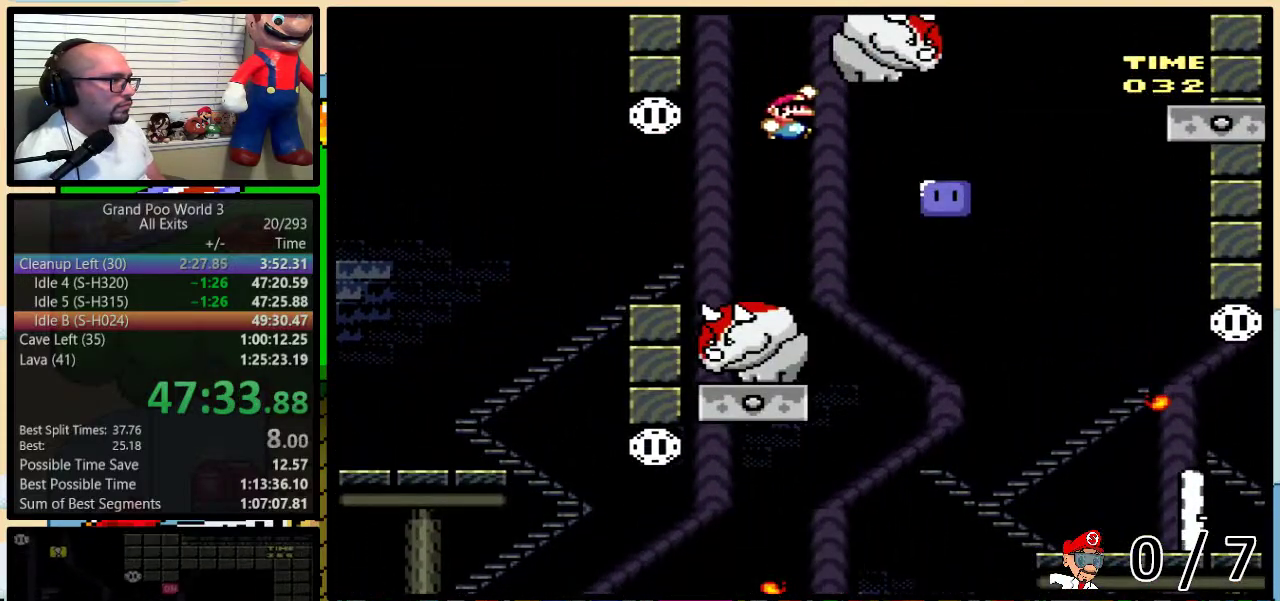
{"buttons": [], "events": [[100, "B", "up"], [217, "DPAD_RIGHT", "up"], [250, "Y", "up"], [400, "Y", "down"], [450, "Y", "up"]]}
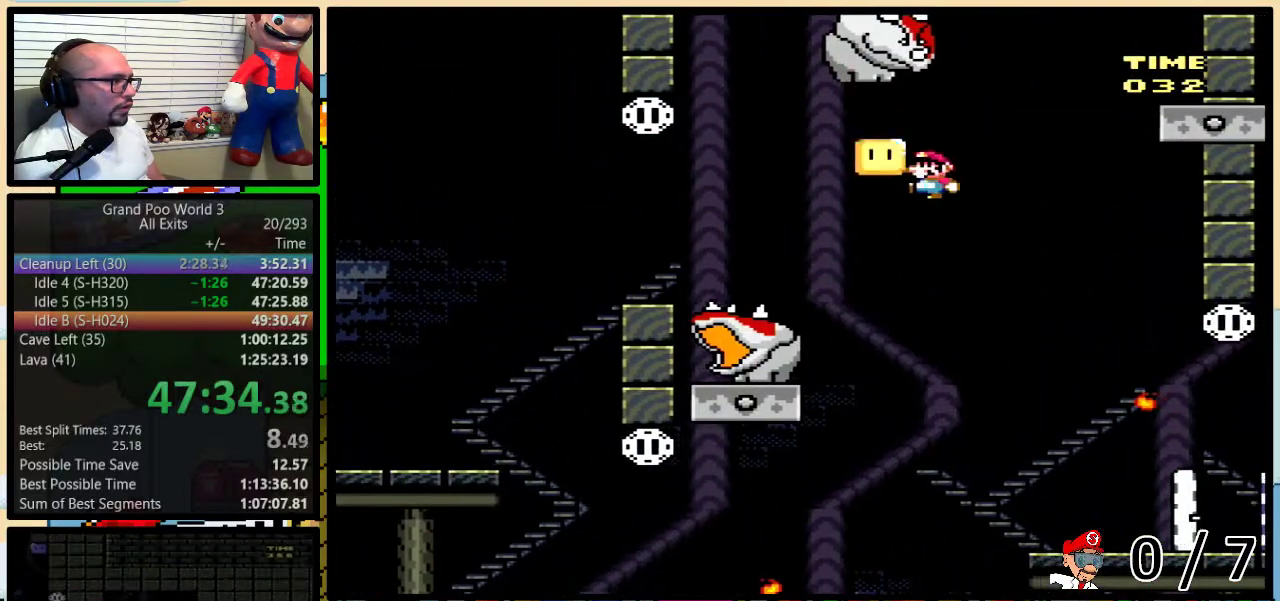
{"buttons": ["Y", "DPAD_RIGHT"], "events": [[17, "Y", "down"], [50, "DPAD_RIGHT", "down"], [200, "DPAD_UP", "down"], [400, "DPAD_UP", "up"]]}
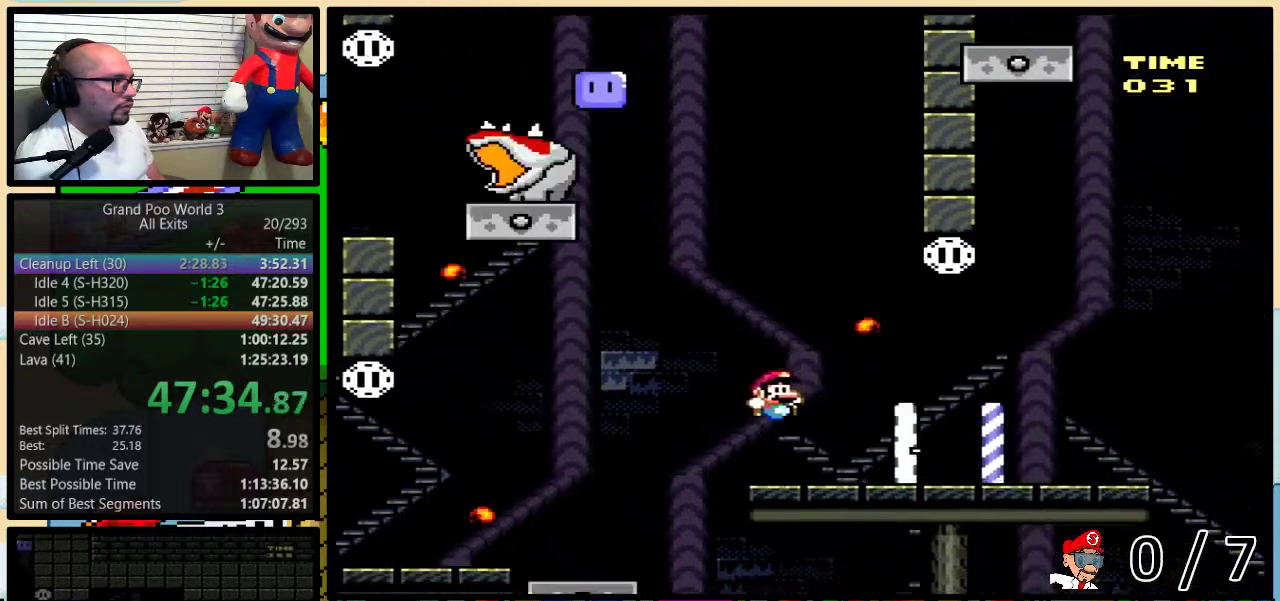
{"buttons": ["B", "Y"], "events": [[333, "B", "down"], [333, "DPAD_UP", "down"], [383, "DPAD_RIGHT", "up"], [383, "DPAD_UP", "up"]]}
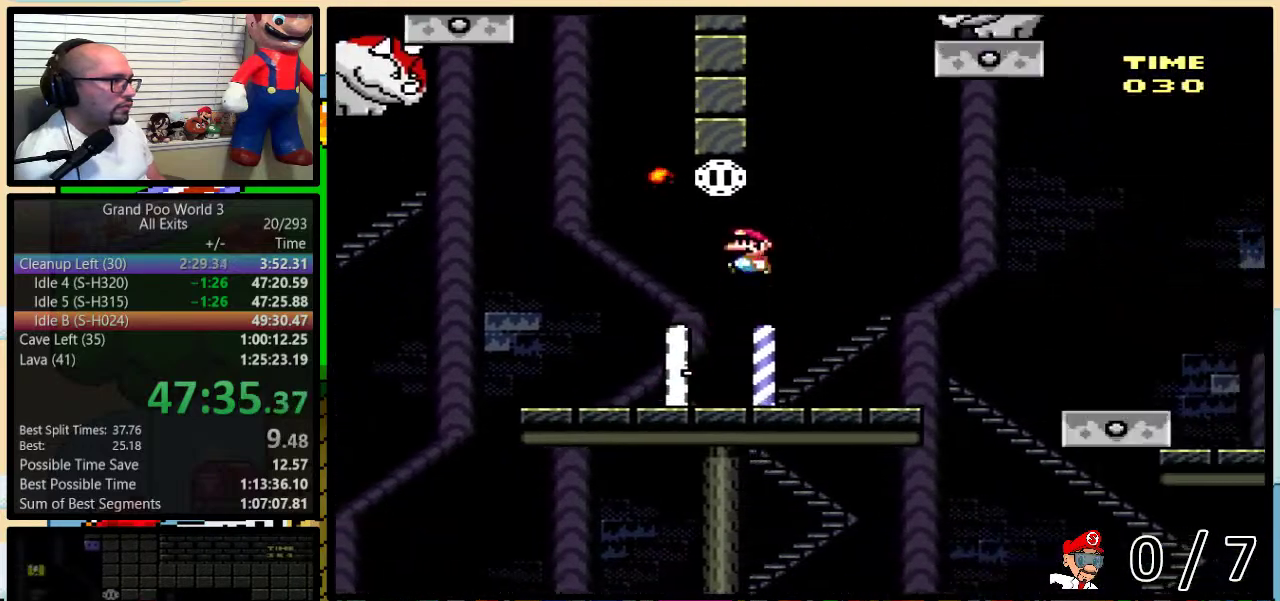
{"buttons": ["DPAD_RIGHT"], "events": [[83, "DPAD_RIGHT", "down"], [200, "B", "up"], [267, "DPAD_UP", "down"], [383, "DPAD_UP", "up"], [483, "Y", "up"]]}
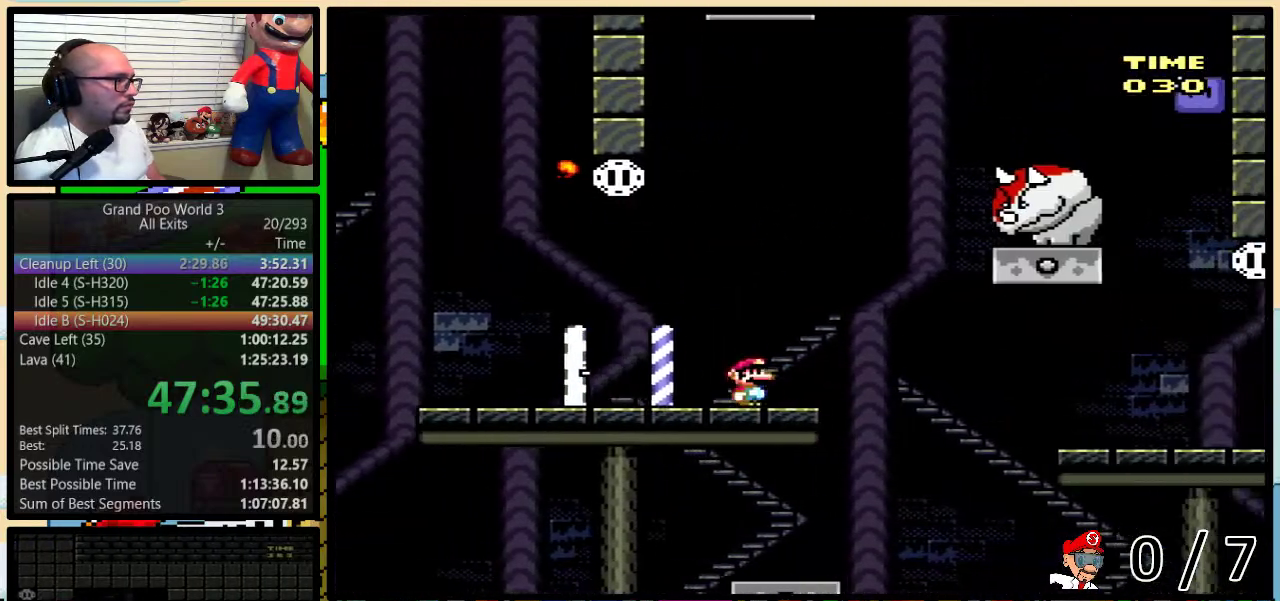
{"buttons": ["A", "X", "DPAD_UP", "DPAD_RIGHT"], "events": [[50, "A", "down"], [50, "X", "down"], [117, "A", "up"], [150, "DPAD_UP", "down"], [183, "X", "up"], [233, "X", "down"], [267, "DPAD_UP", "up"], [300, "A", "down"], [450, "DPAD_UP", "down"]]}
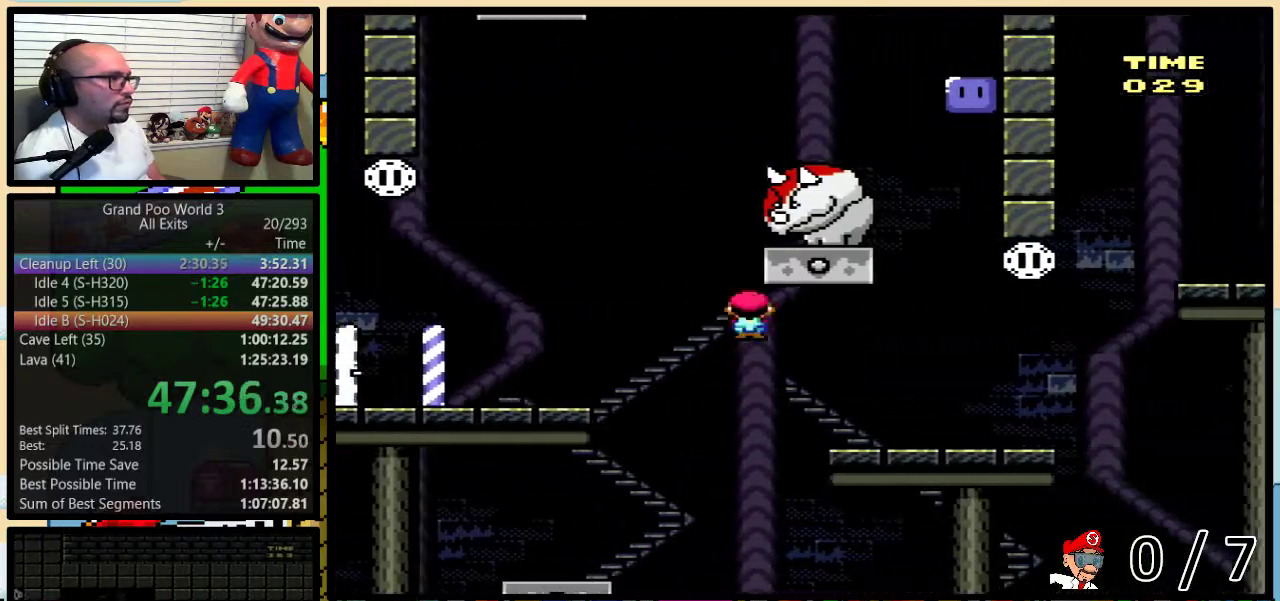
{"buttons": ["B", "Y", "DPAD_UP", "DPAD_RIGHT"], "events": [[150, "A", "up"], [183, "X", "up"], [183, "Y", "down"], [483, "B", "down"]]}
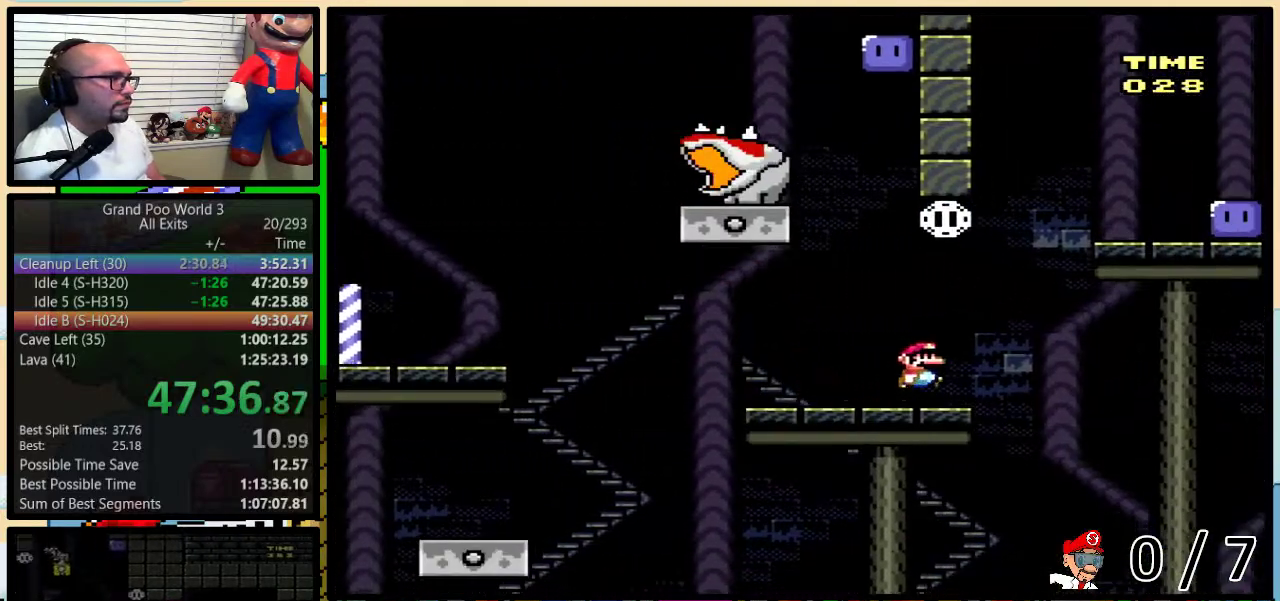
{"buttons": ["Y", "DPAD_RIGHT"], "events": [[267, "DPAD_UP", "up"], [300, "B", "up"], [450, "DPAD_UP", "down"], [500, "DPAD_UP", "up"]]}
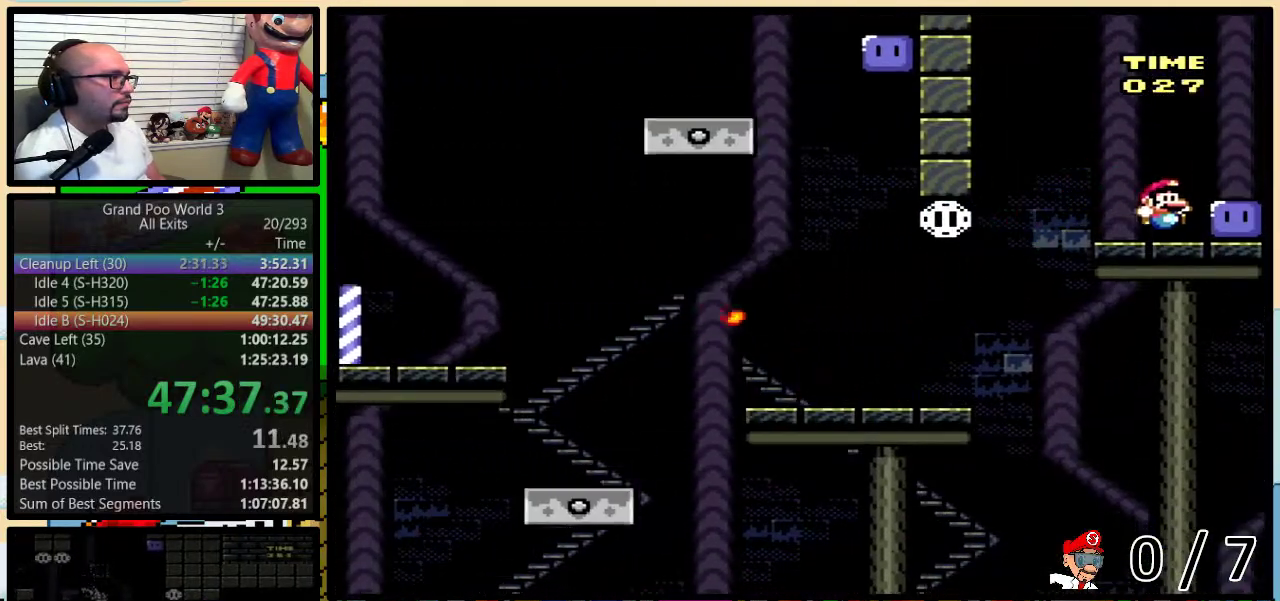
{"buttons": ["Y", "DPAD_UP"], "events": [[50, "Y", "up"], [83, "DPAD_RIGHT", "up"], [83, "DPAD_UP", "down"], [100, "Y", "down"]]}
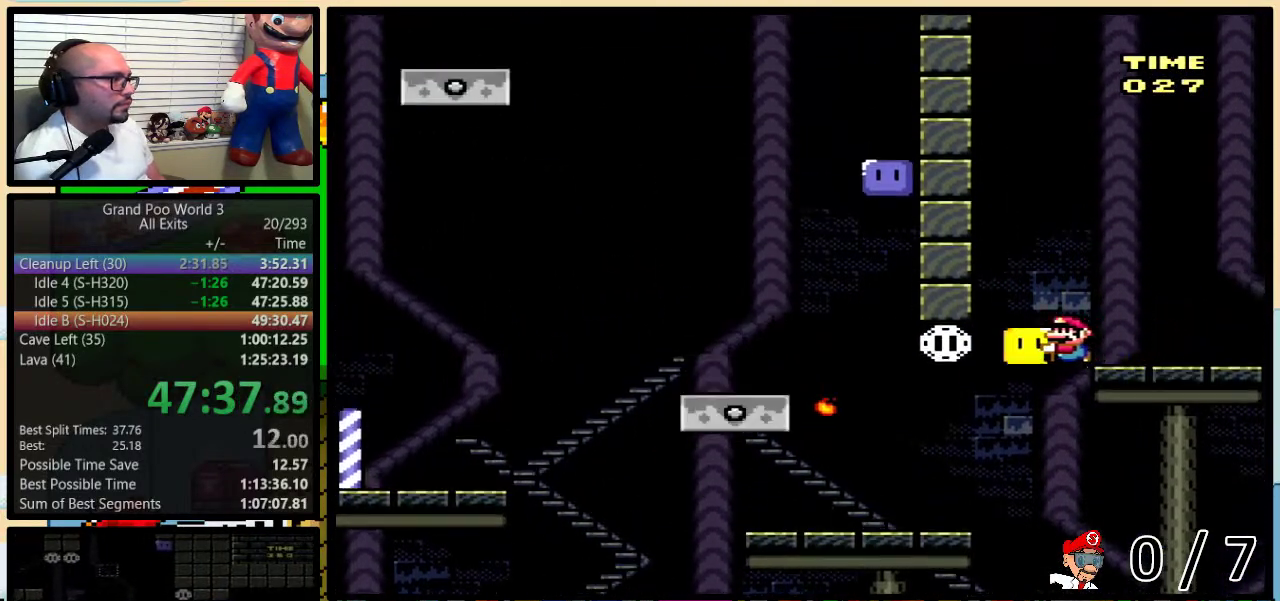
{"buttons": ["Y", "DPAD_UP", "DPAD_RIGHT"], "events": [[500, "DPAD_RIGHT", "down"]]}
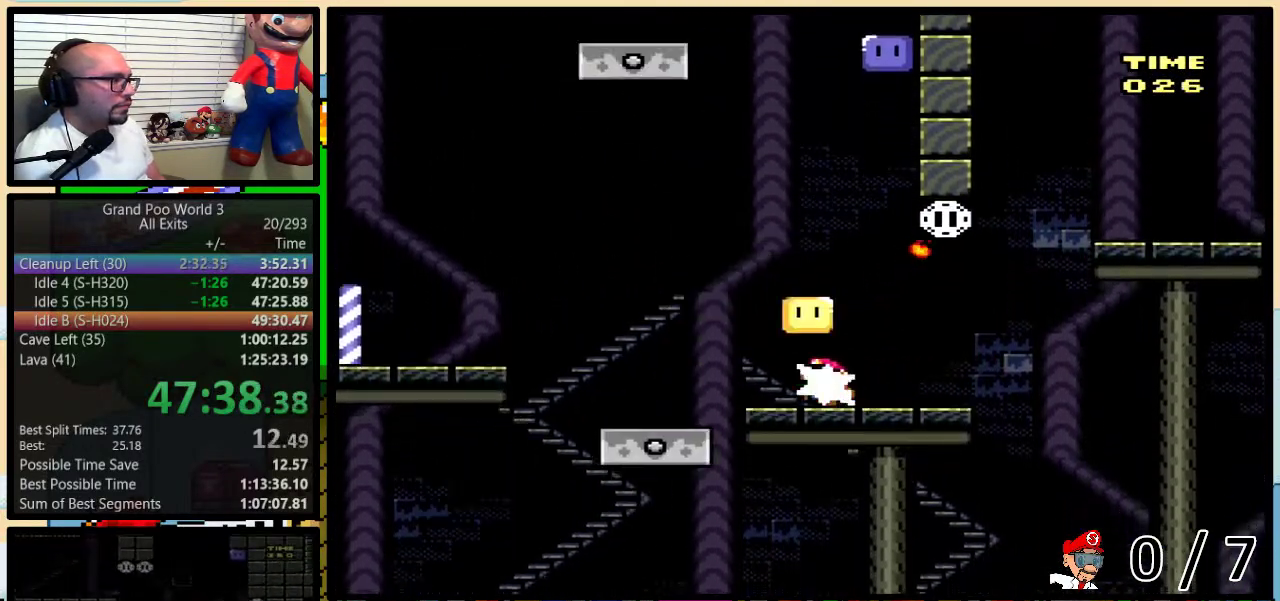
{"buttons": ["Y"], "events": [[283, "DPAD_UP", "up"], [350, "DPAD_RIGHT", "up"], [433, "DPAD_UP", "down"], [483, "DPAD_UP", "up"]]}
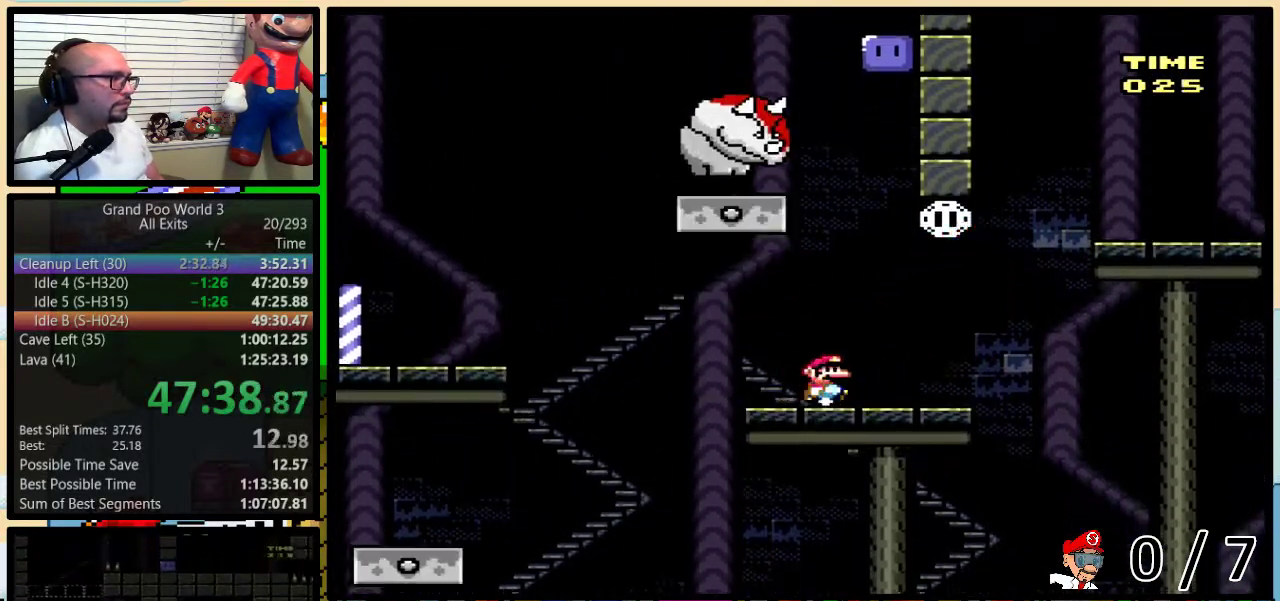
{"buttons": [], "events": [[133, "Y", "up"]]}